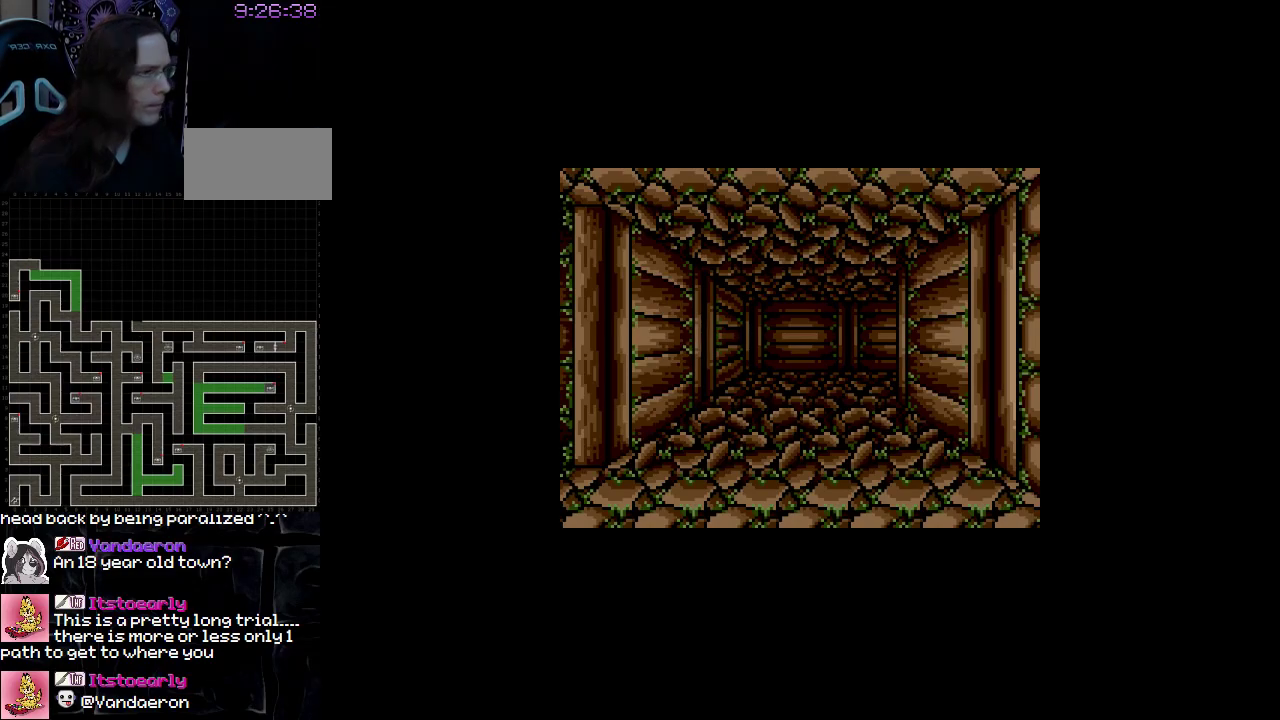
Gameplay with a controller (Nintendo layout); each line is a JSON object with the inputs held at the frame after it. "events" lists button and stick changes between this image and that frame as [ms after this image, input, new state], when the widget could be followed in between. Not read: L3 R3.
{"buttons": ["DPAD_UP"], "events": [[350, "DPAD_UP", "down"]]}
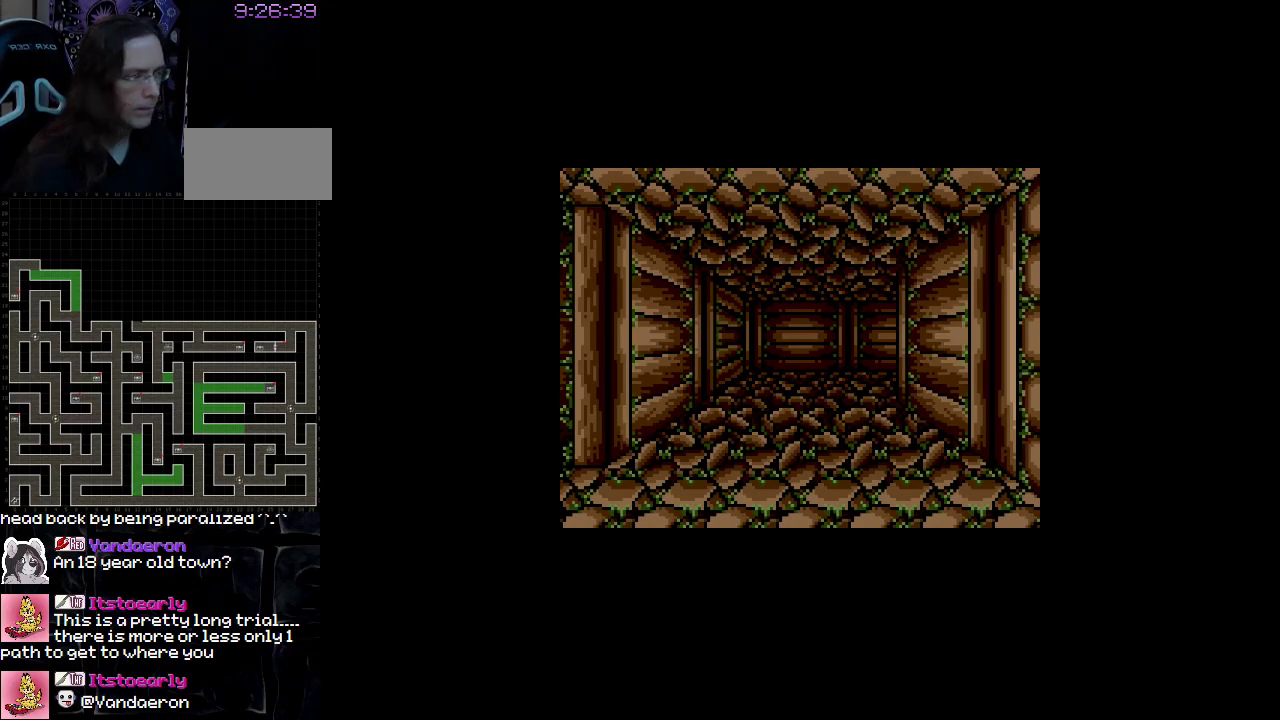
{"buttons": ["DPAD_UP"], "events": []}
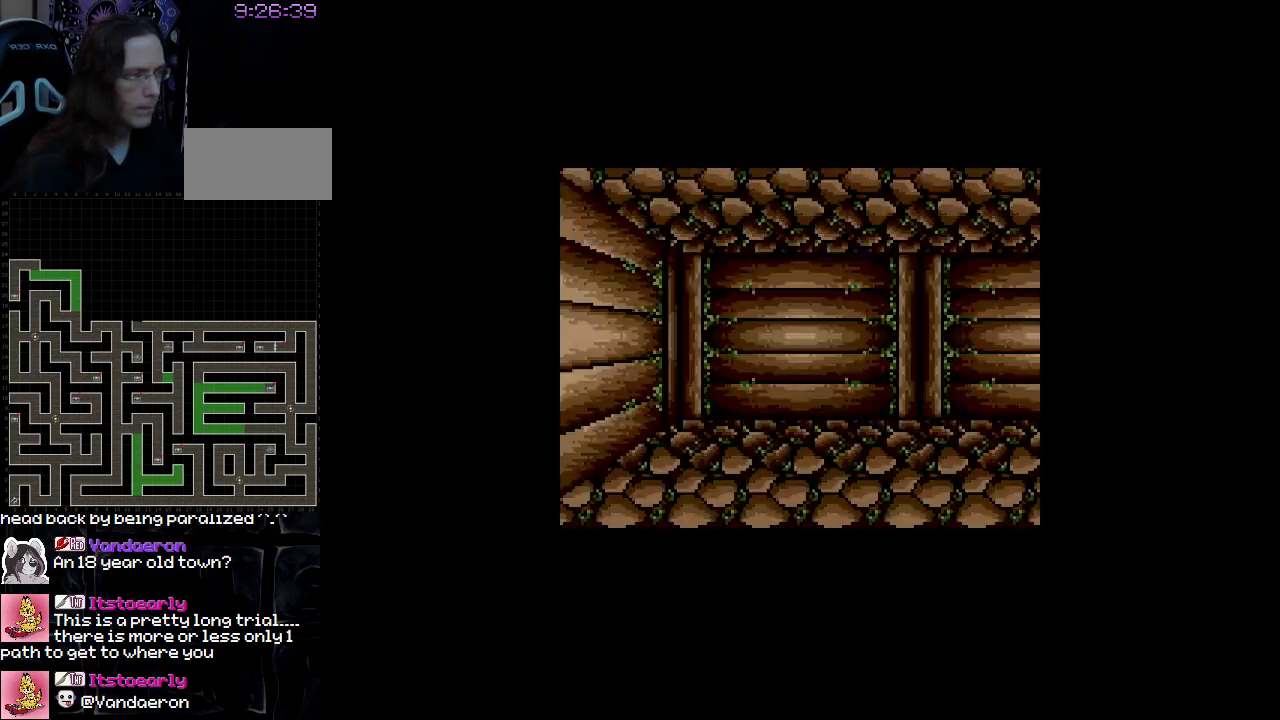
{"buttons": [], "events": [[183, "DPAD_UP", "up"], [233, "DPAD_RIGHT", "down"], [500, "DPAD_RIGHT", "up"]]}
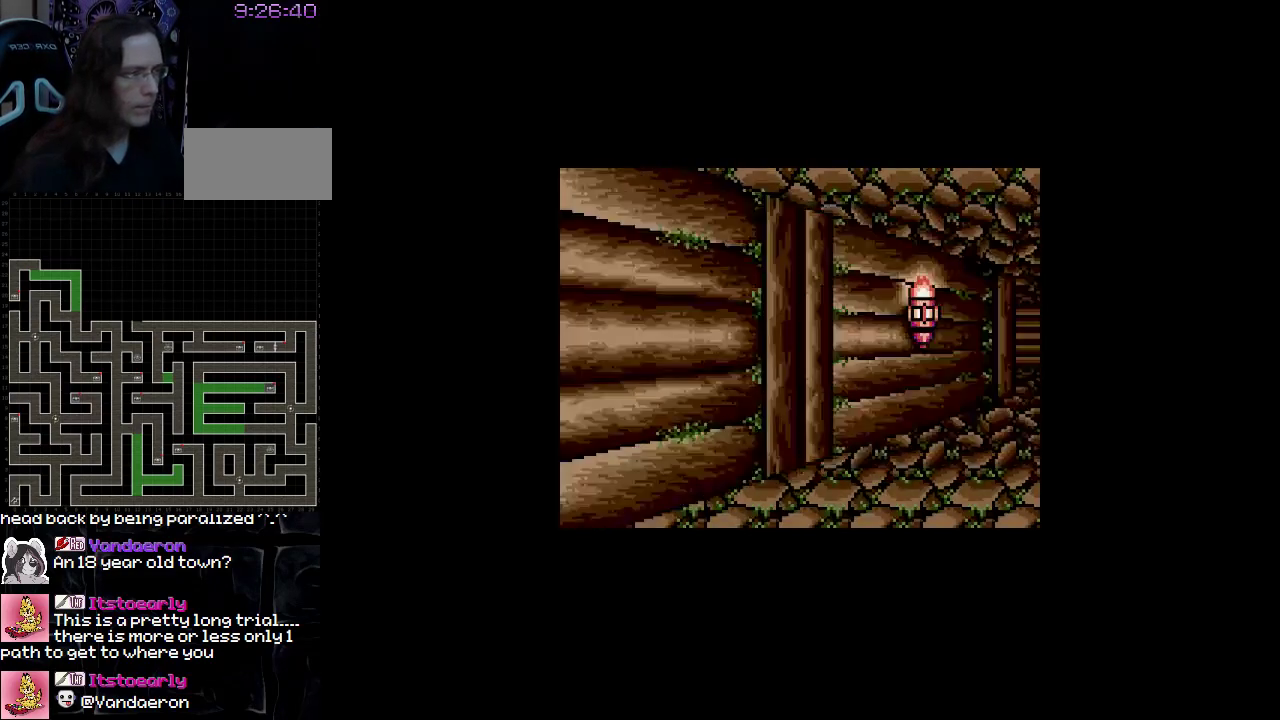
{"buttons": [], "events": []}
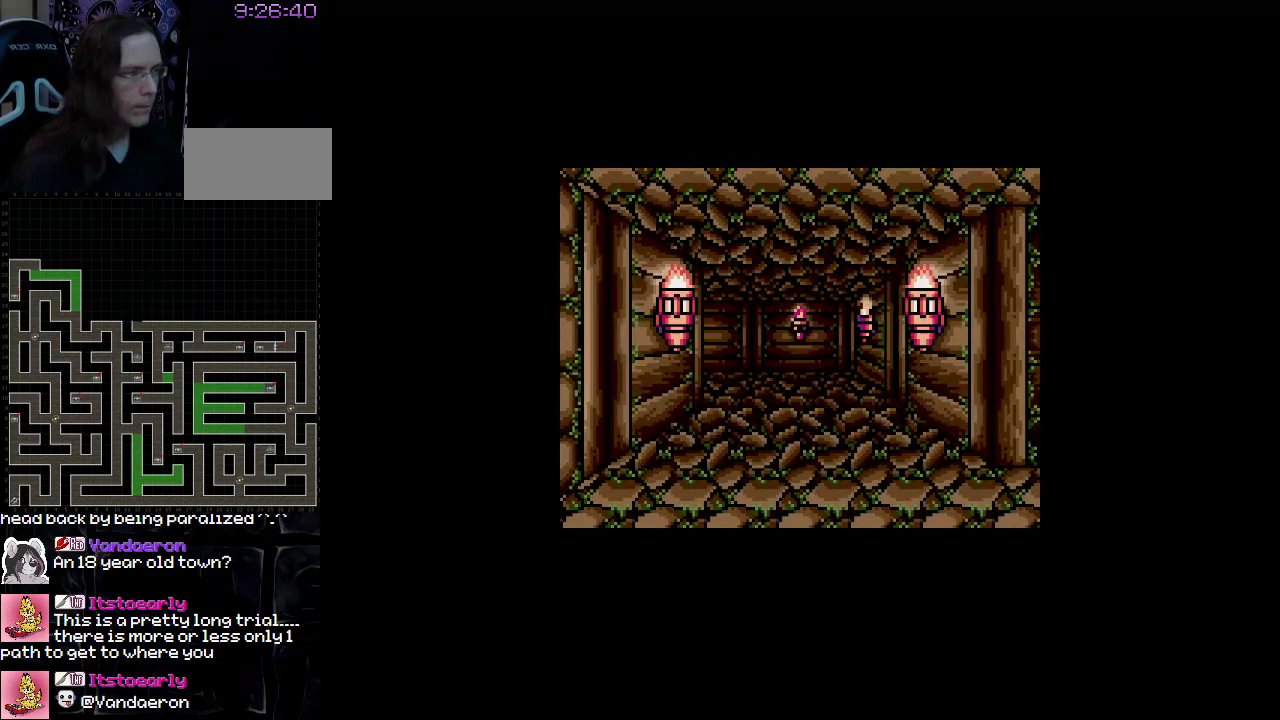
{"buttons": [], "events": []}
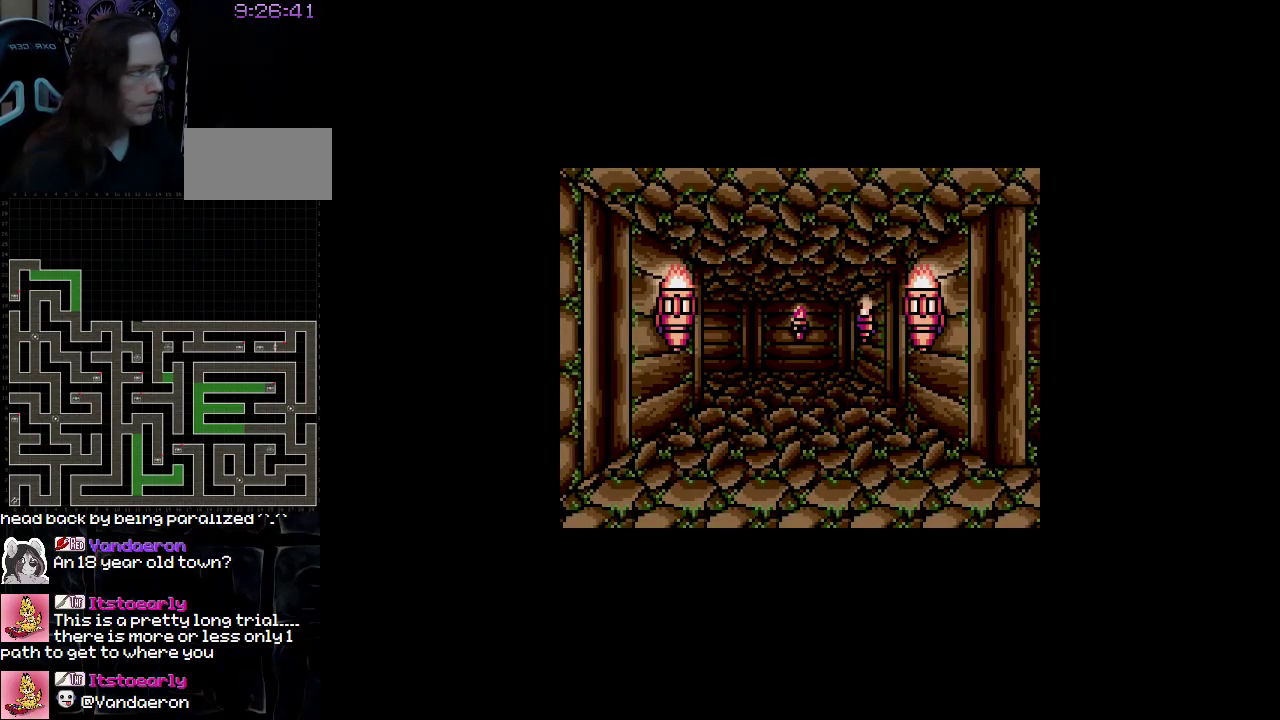
{"buttons": [], "events": []}
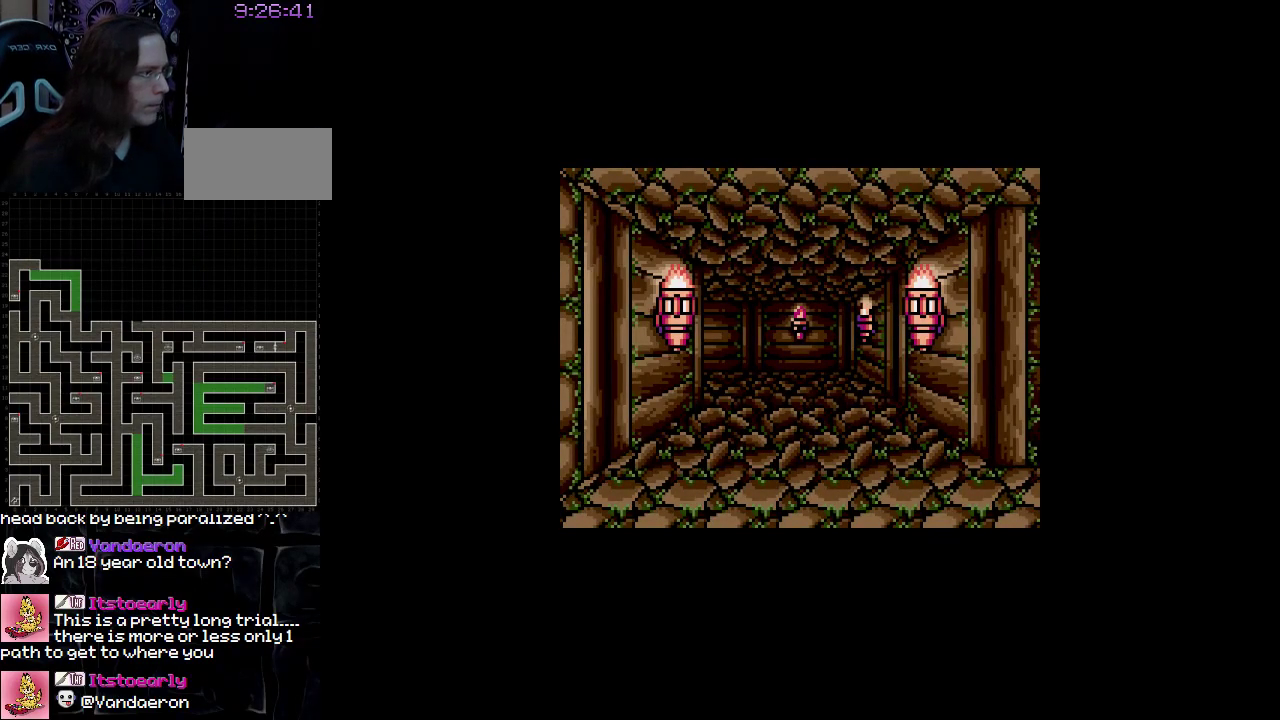
{"buttons": [], "events": []}
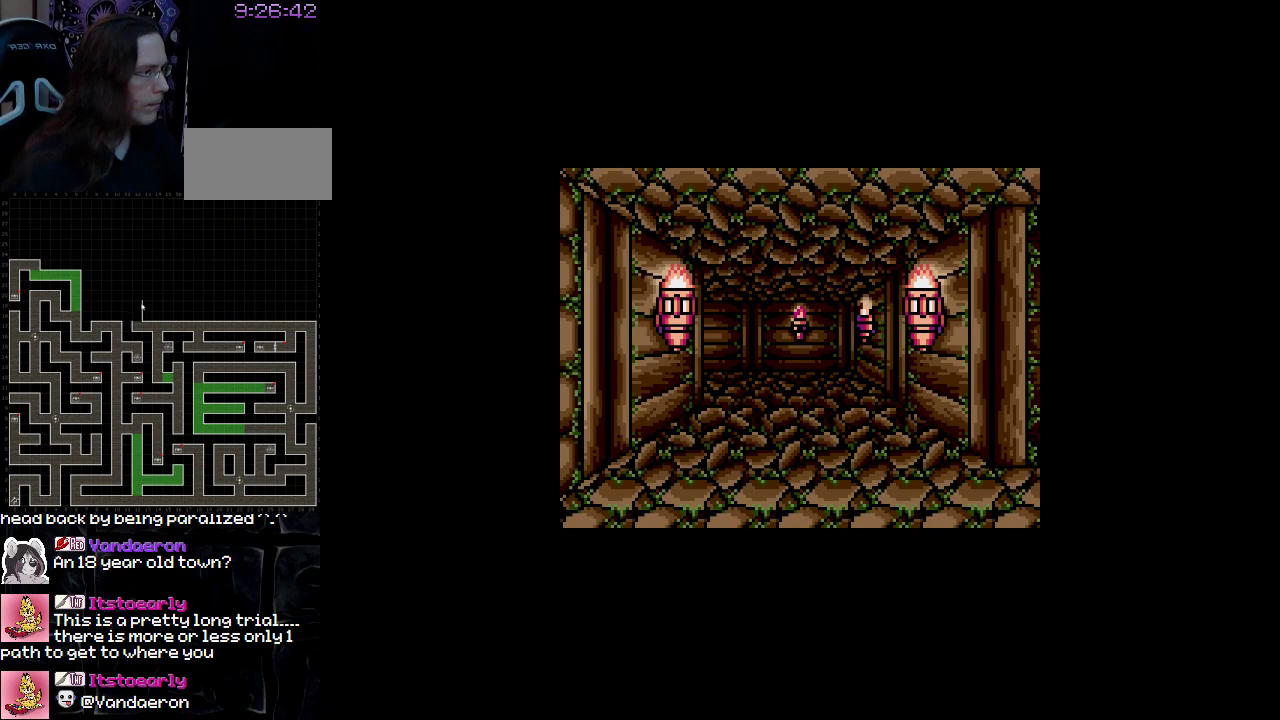
{"buttons": [], "events": []}
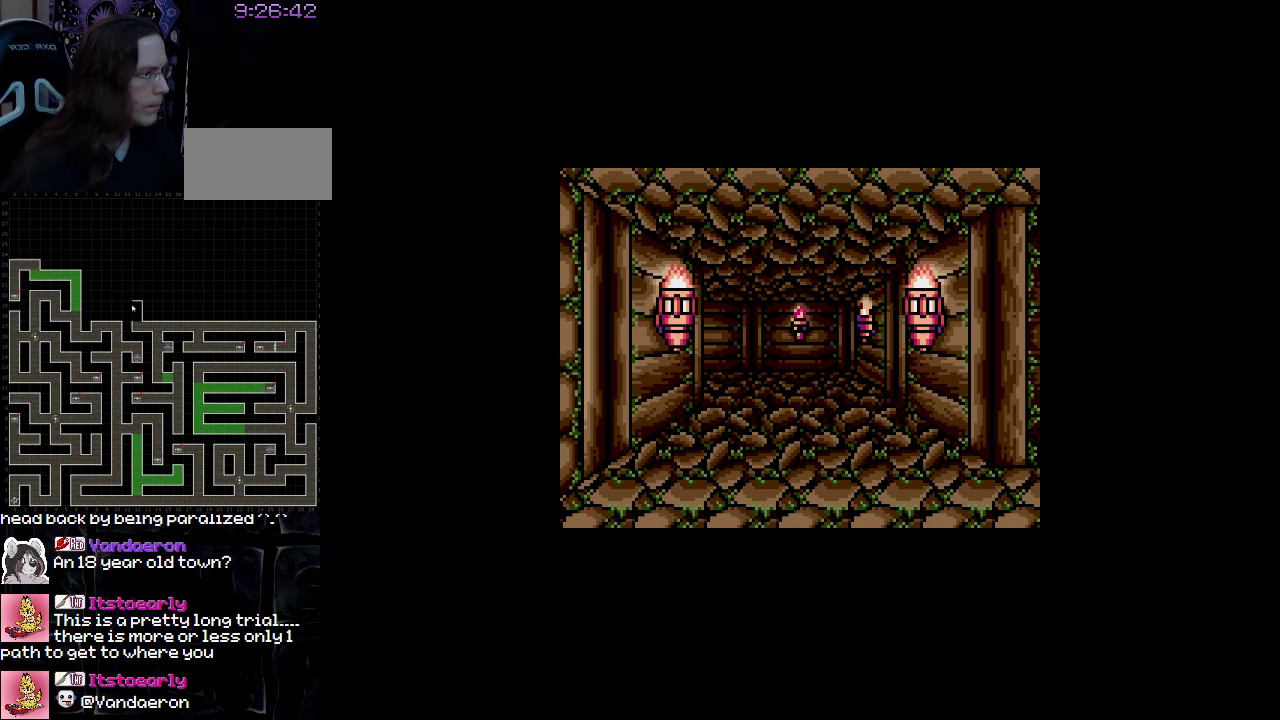
{"buttons": [], "events": []}
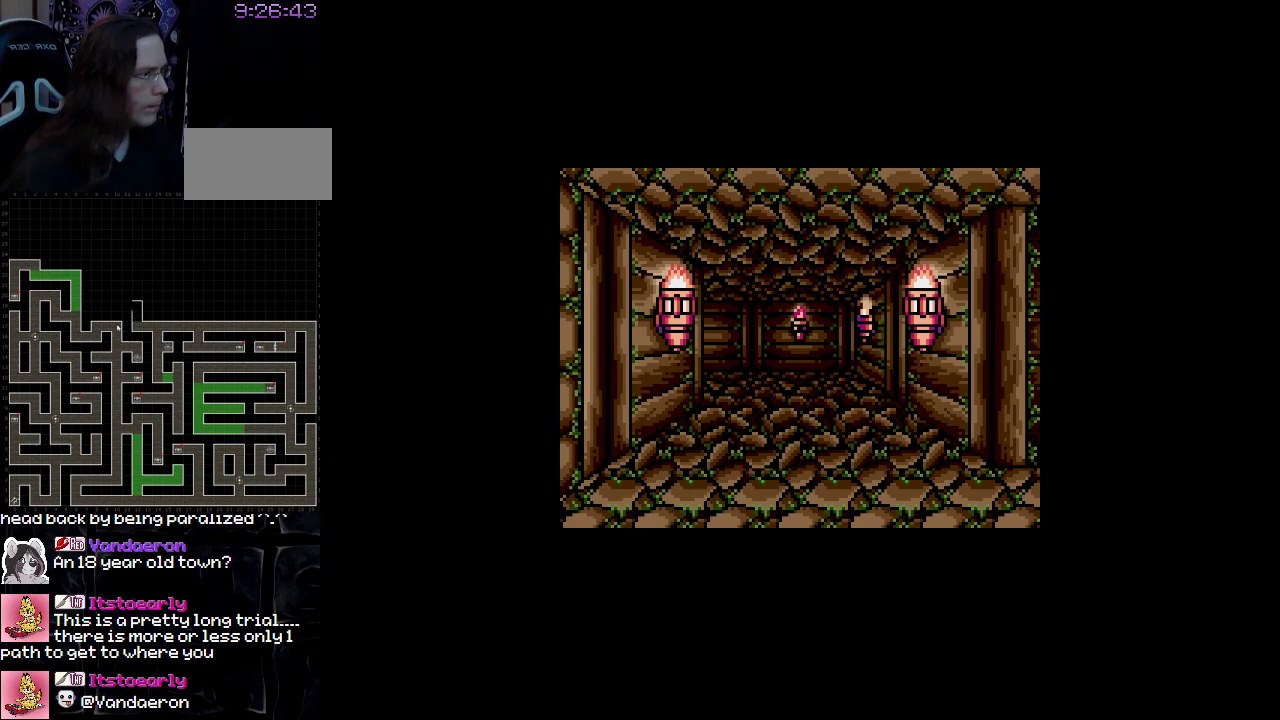
{"buttons": ["DPAD_UP"], "events": [[433, "DPAD_UP", "down"]]}
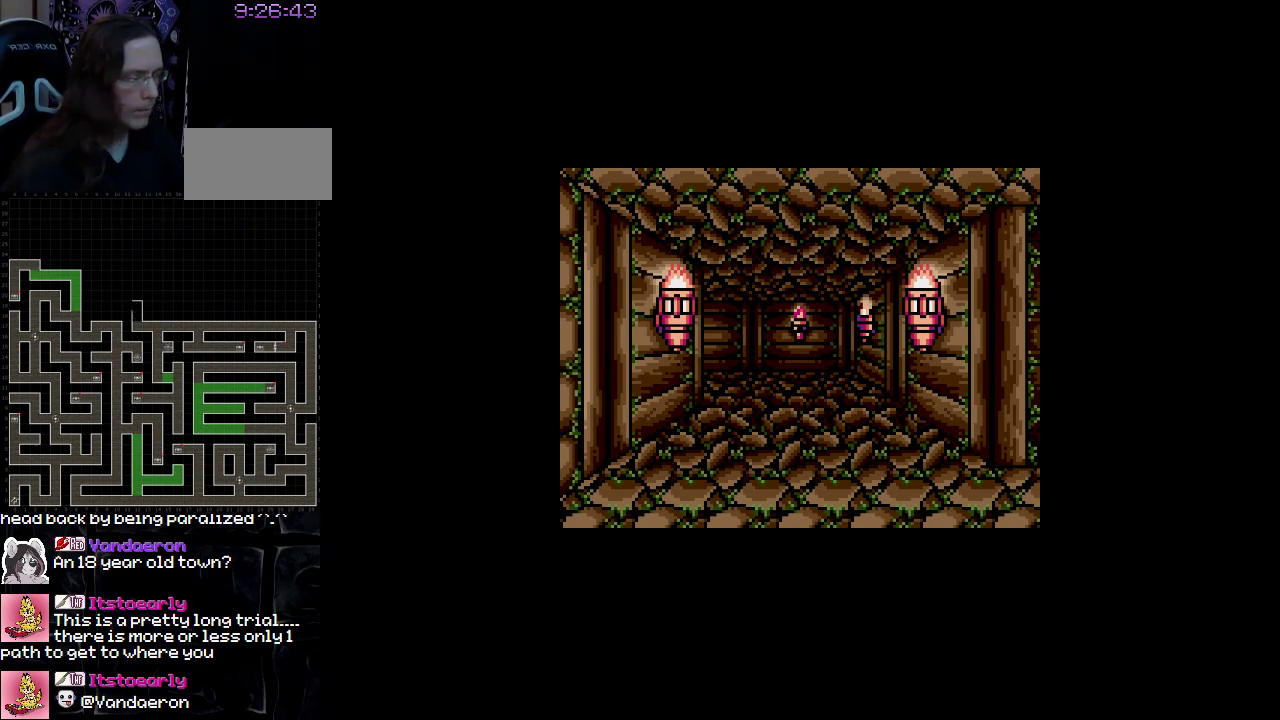
{"buttons": ["DPAD_UP"], "events": []}
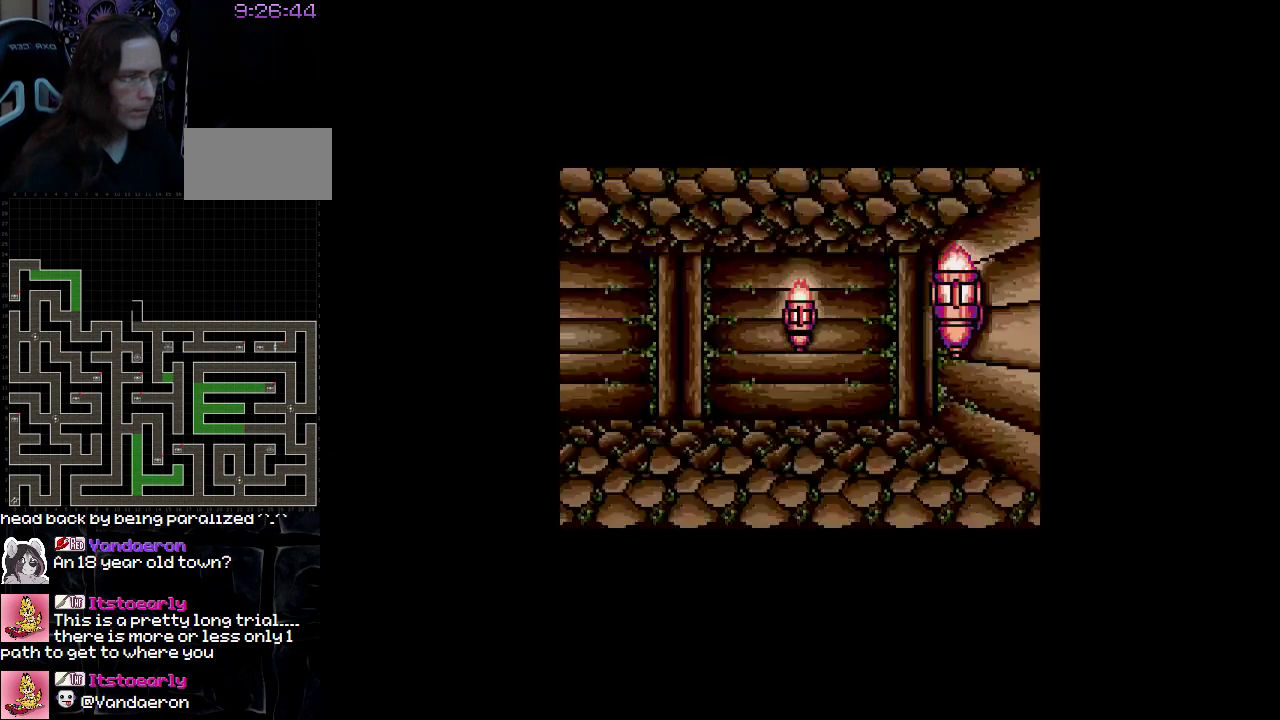
{"buttons": ["DPAD_LEFT"], "events": [[300, "DPAD_LEFT", "down"], [417, "DPAD_UP", "up"]]}
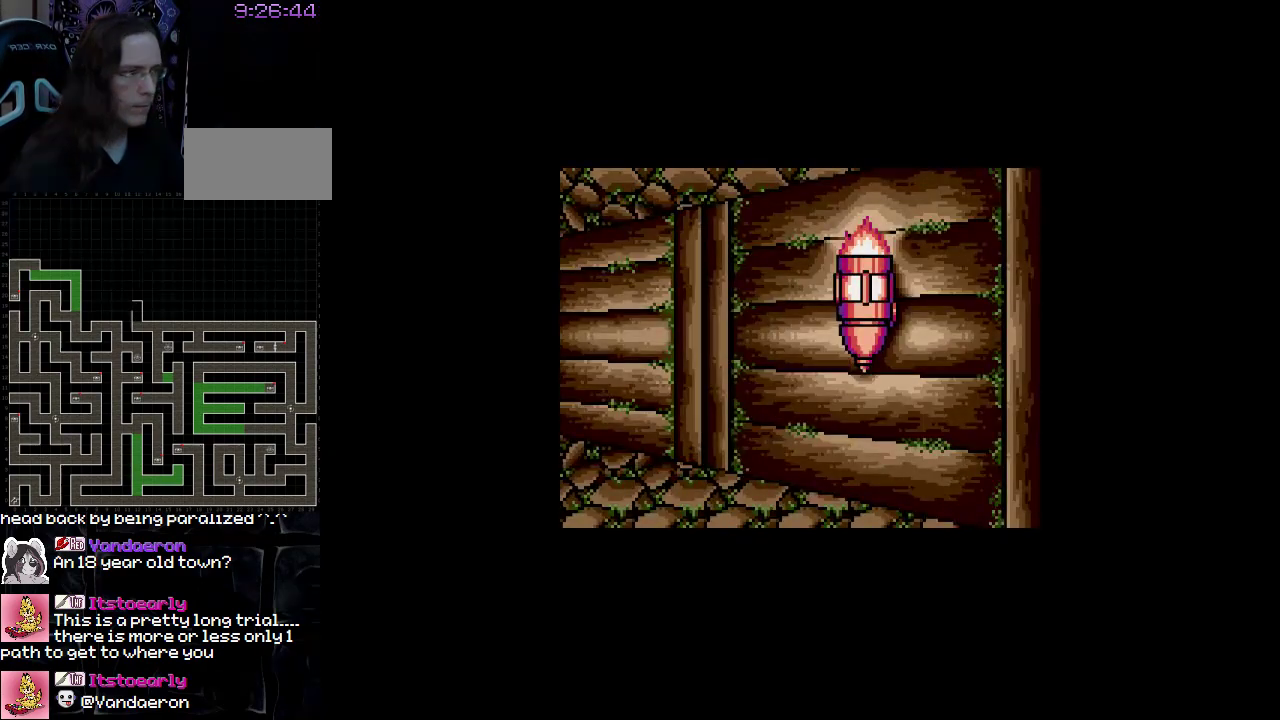
{"buttons": [], "events": [[300, "DPAD_LEFT", "up"]]}
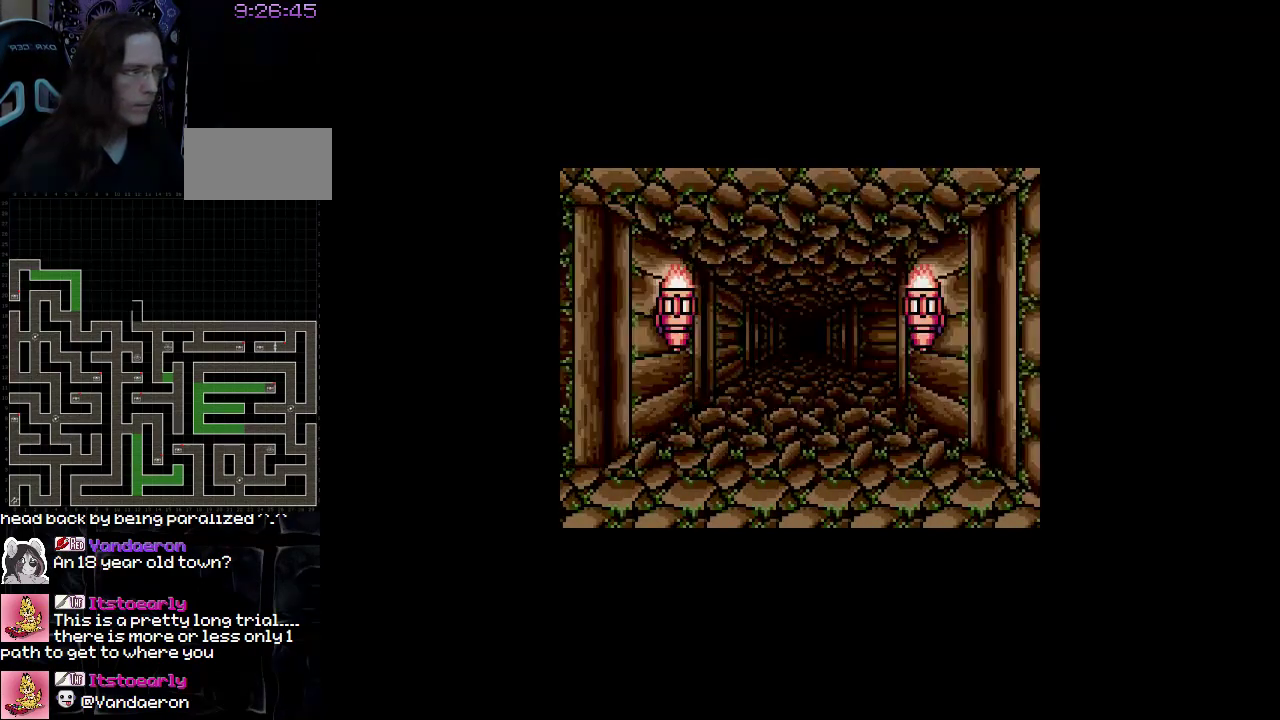
{"buttons": [], "events": []}
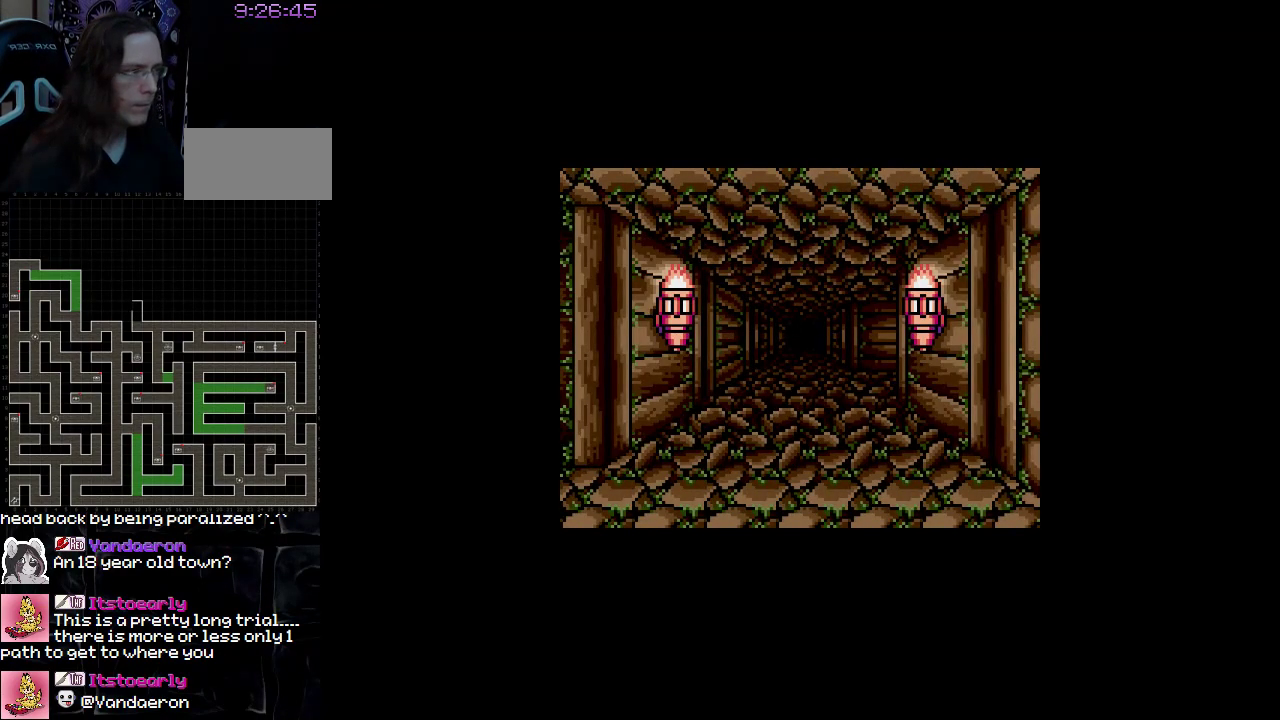
{"buttons": [], "events": []}
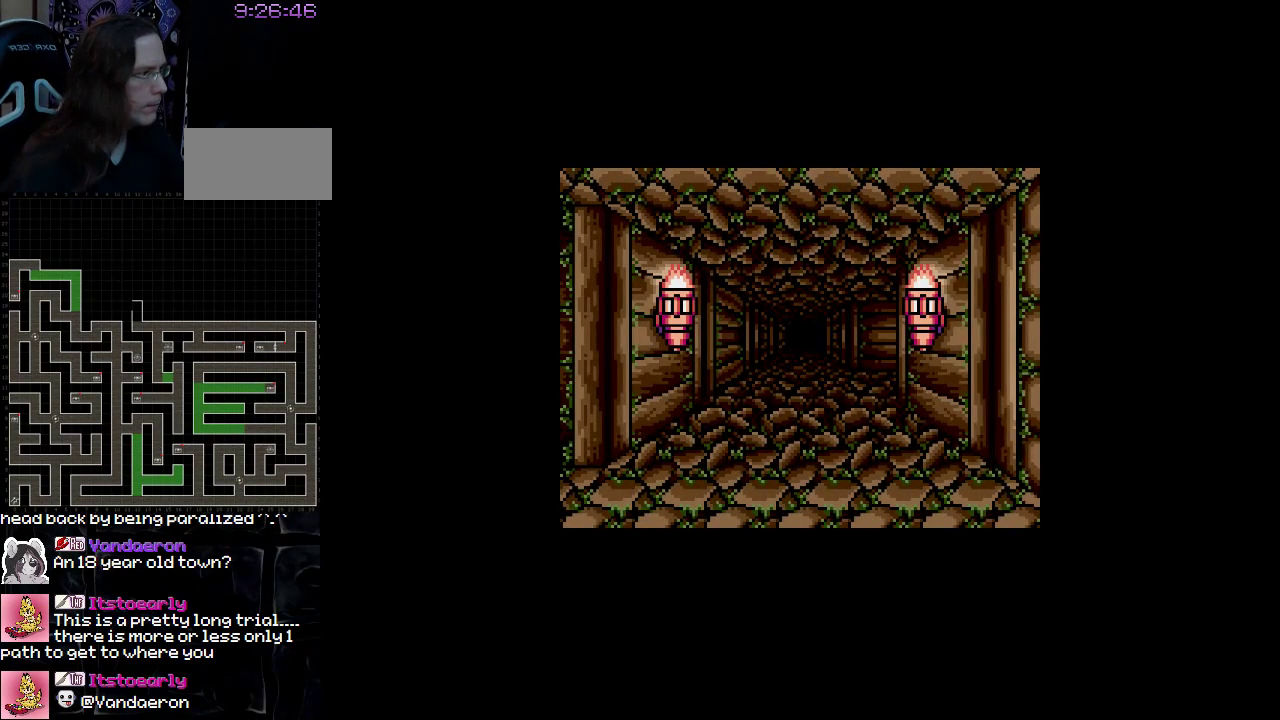
{"buttons": [], "events": []}
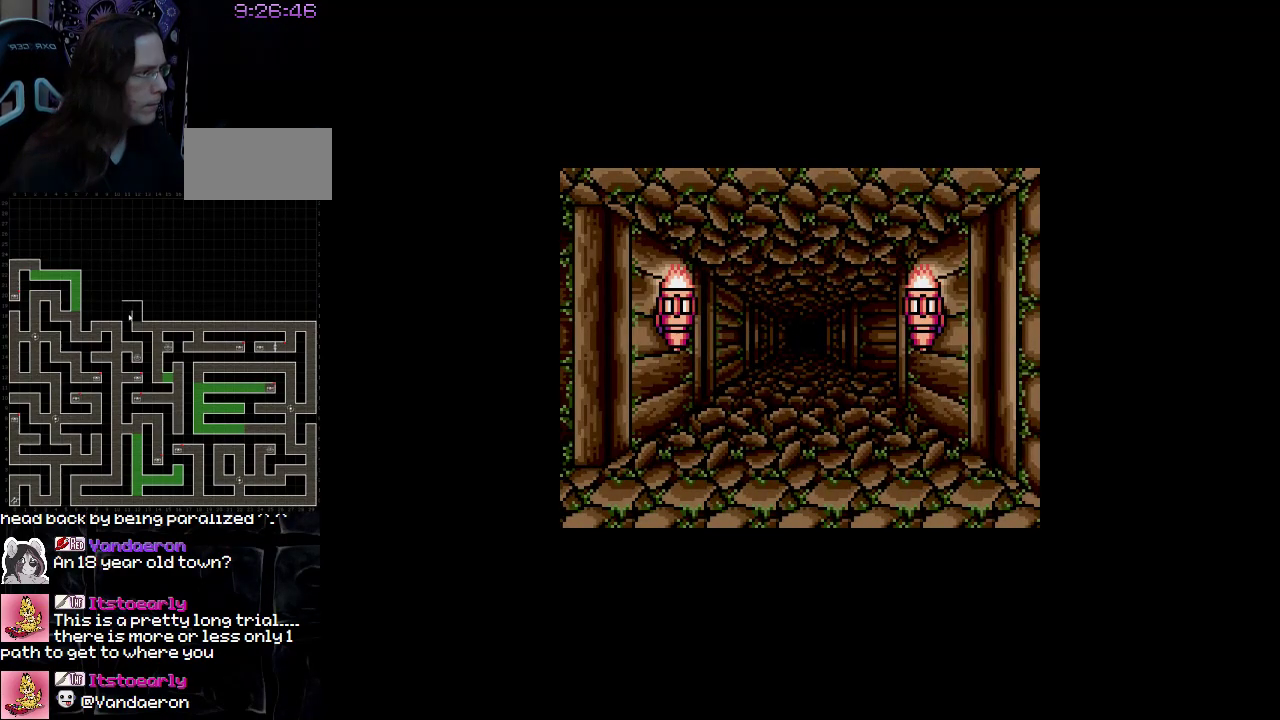
{"buttons": [], "events": []}
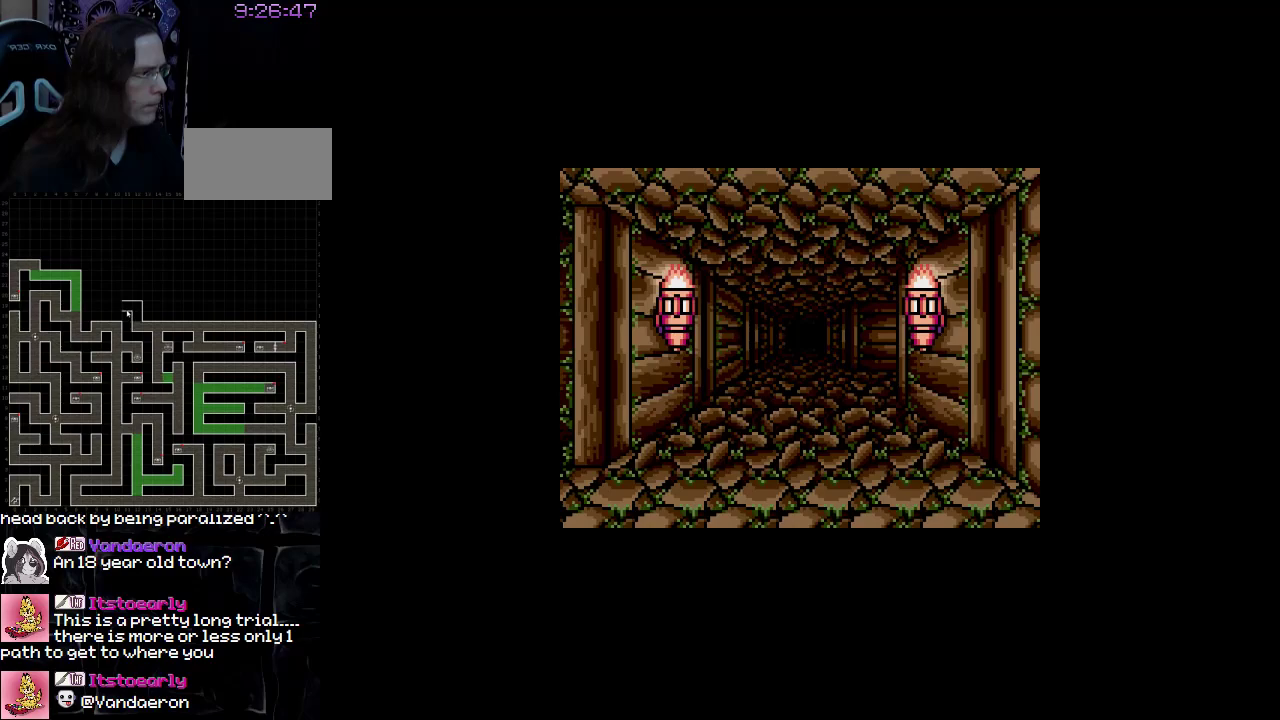
{"buttons": [], "events": []}
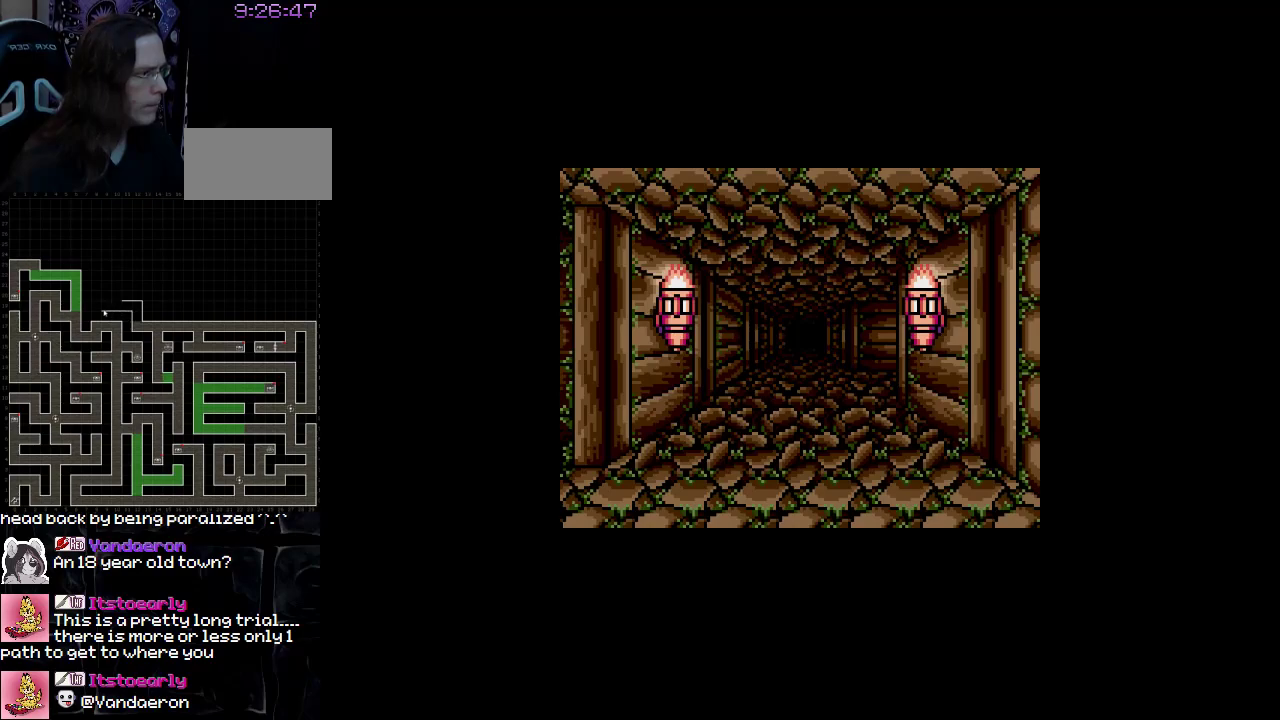
{"buttons": [], "events": []}
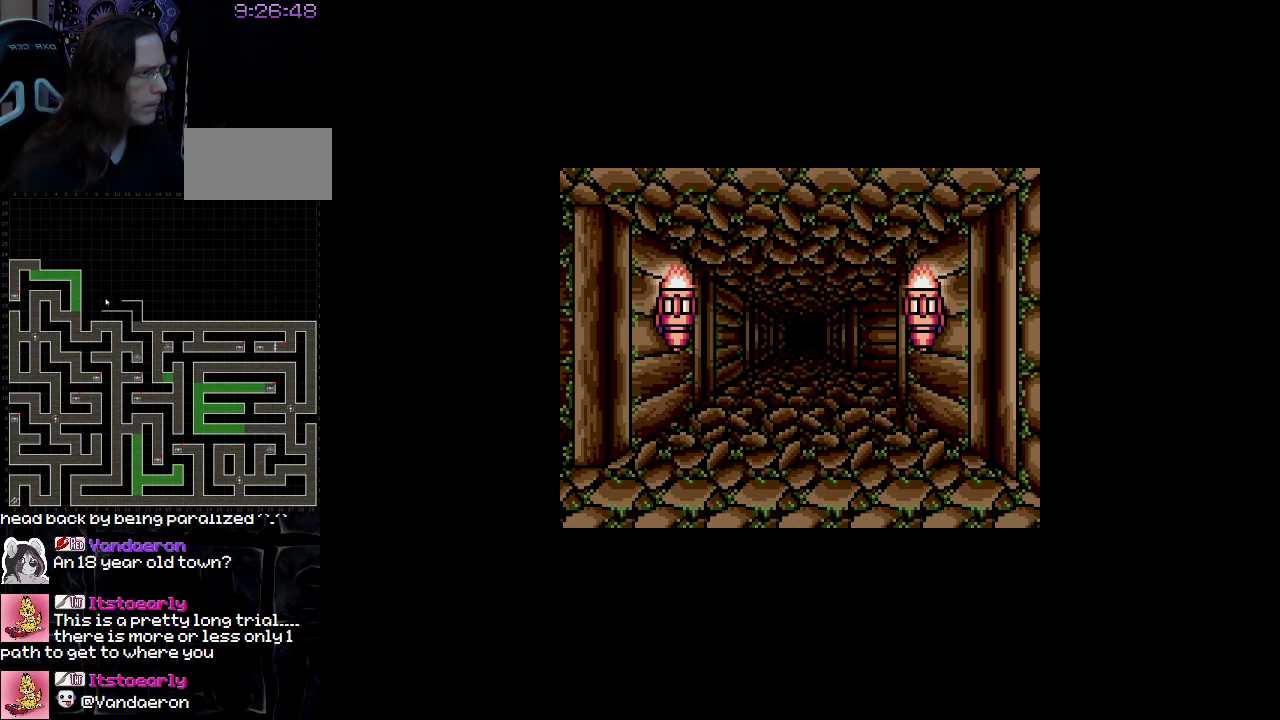
{"buttons": [], "events": []}
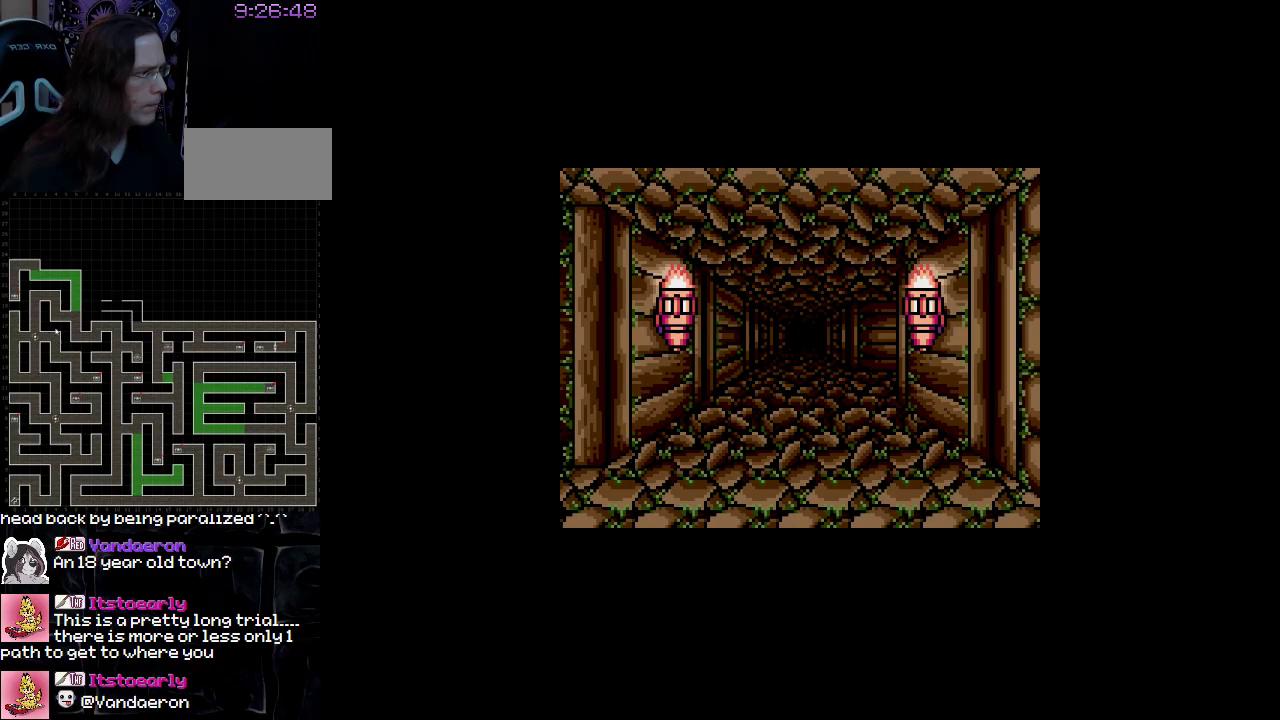
{"buttons": [], "events": []}
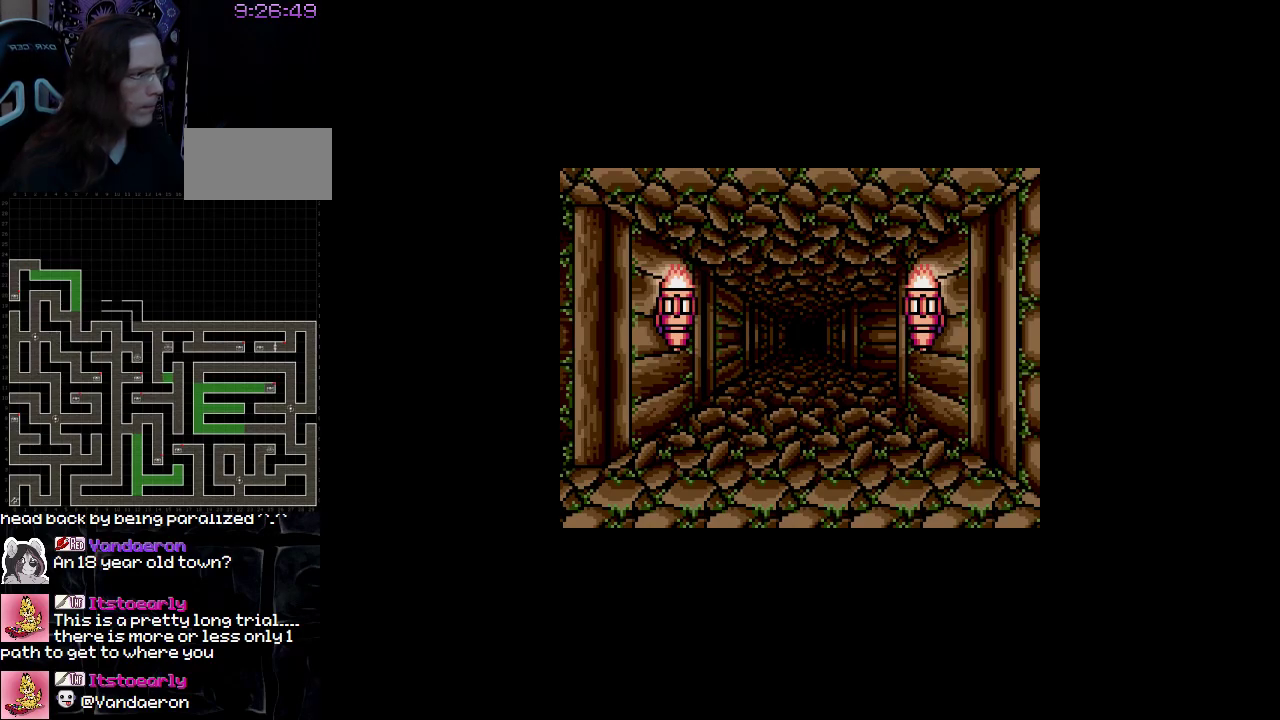
{"buttons": ["DPAD_UP"], "events": [[400, "DPAD_UP", "down"]]}
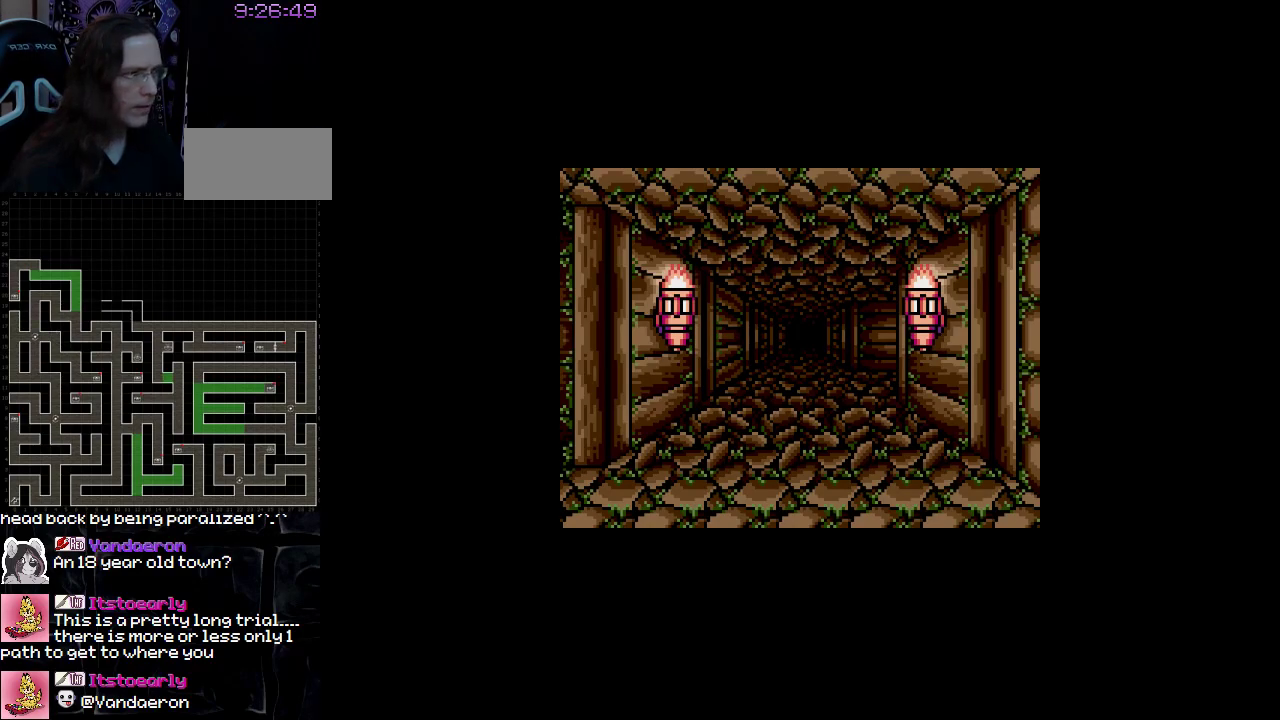
{"buttons": ["DPAD_UP"], "events": []}
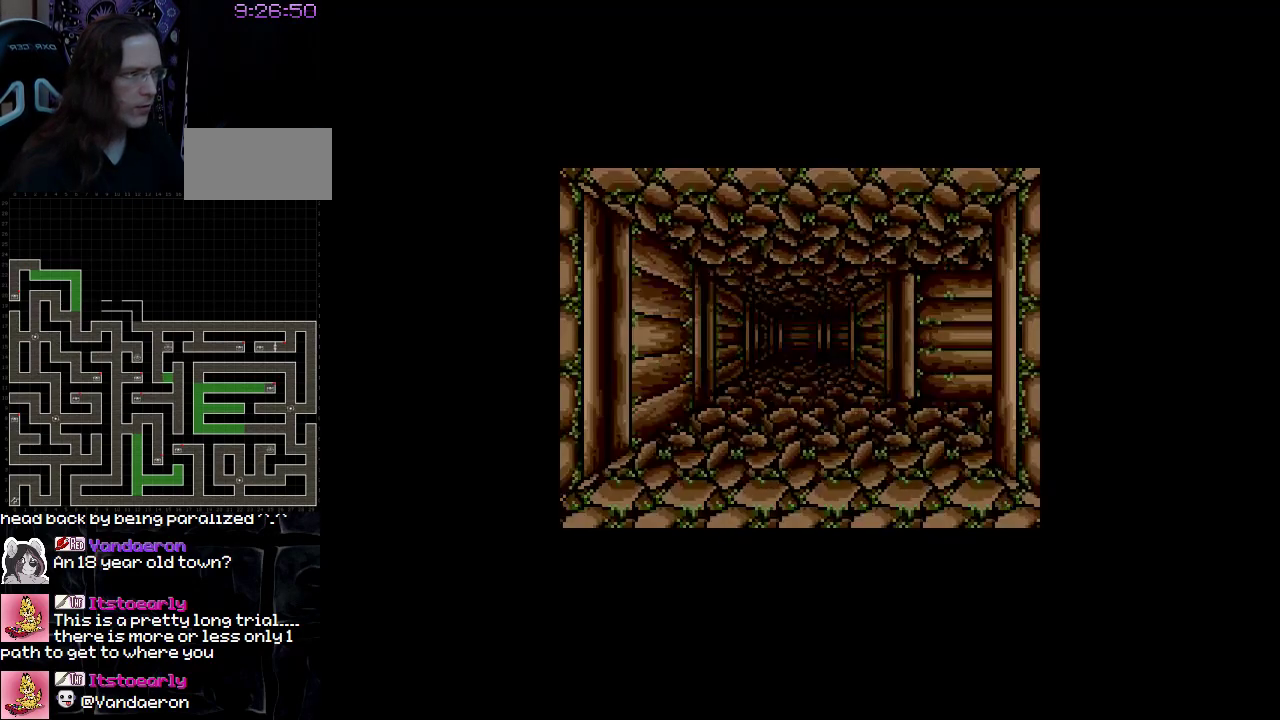
{"buttons": [], "events": [[17, "DPAD_UP", "up"]]}
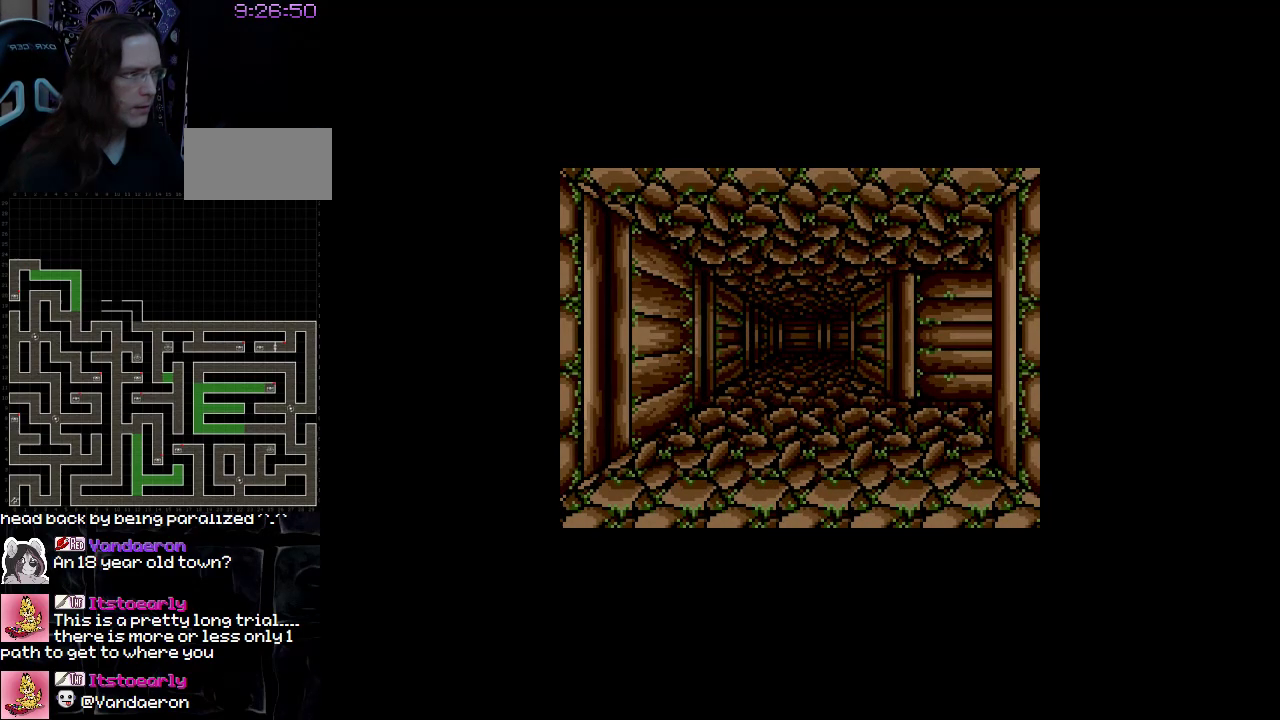
{"buttons": [], "events": []}
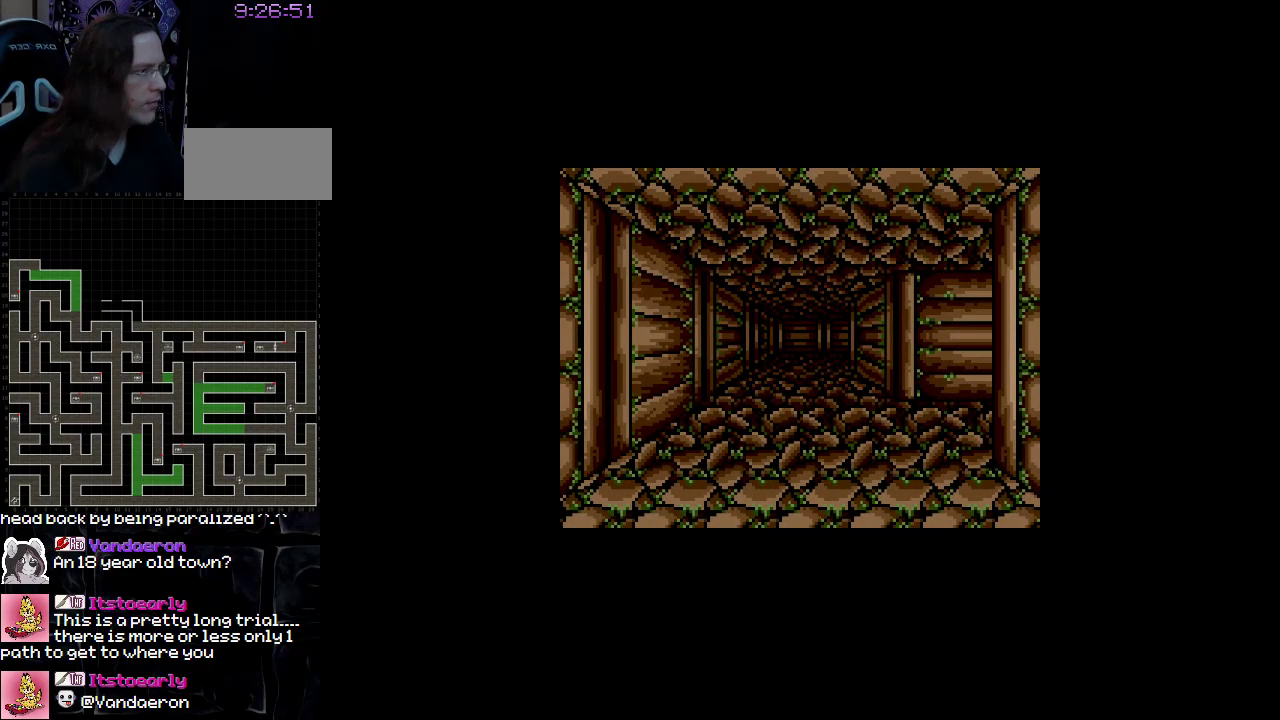
{"buttons": [], "events": []}
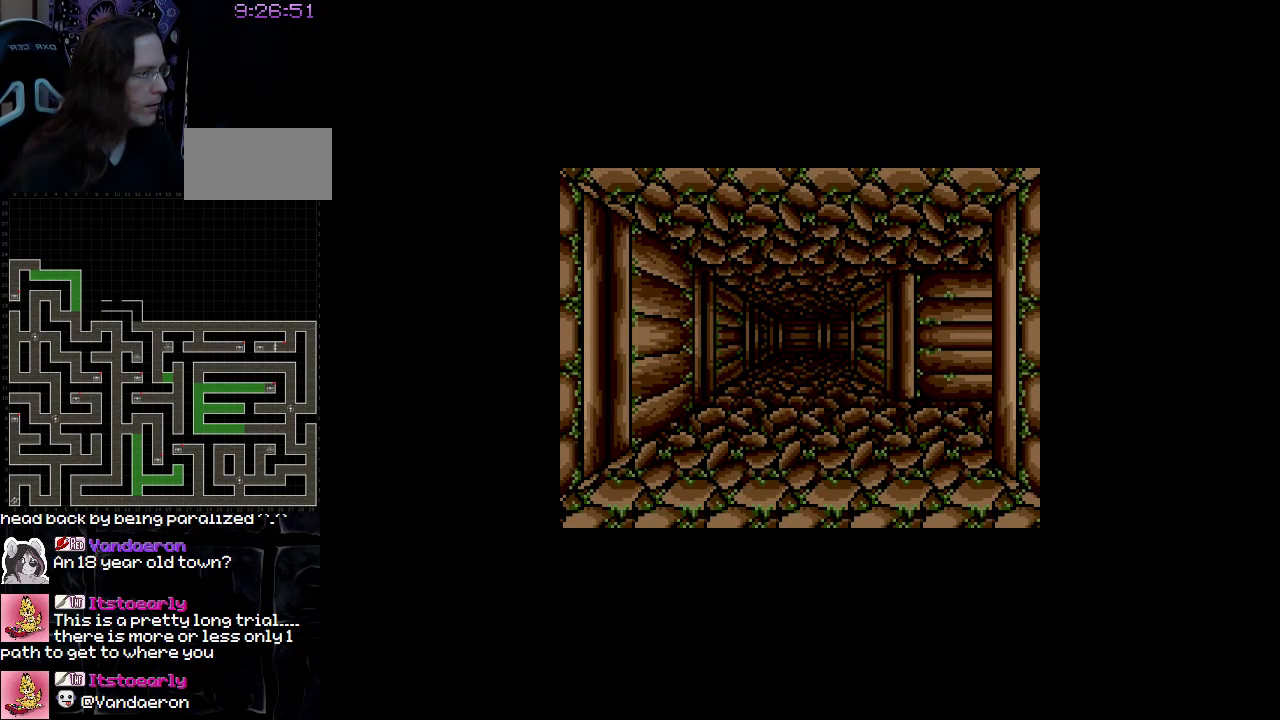
{"buttons": [], "events": []}
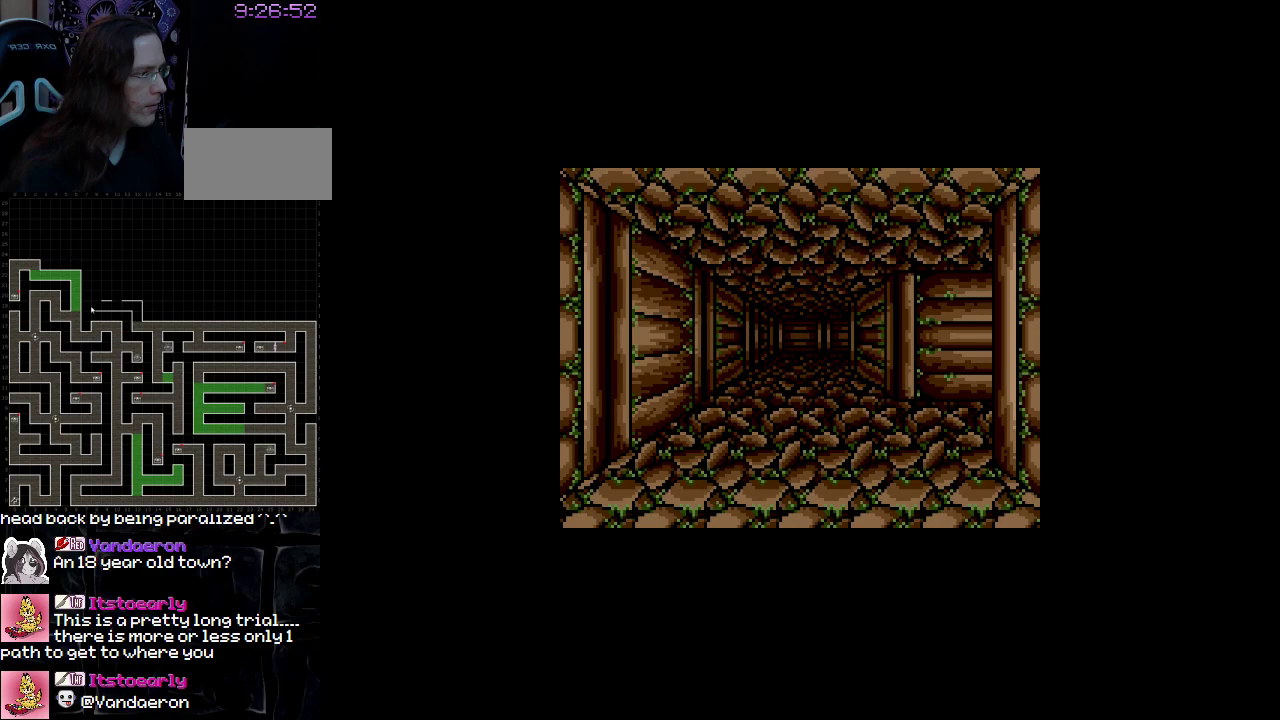
{"buttons": [], "events": []}
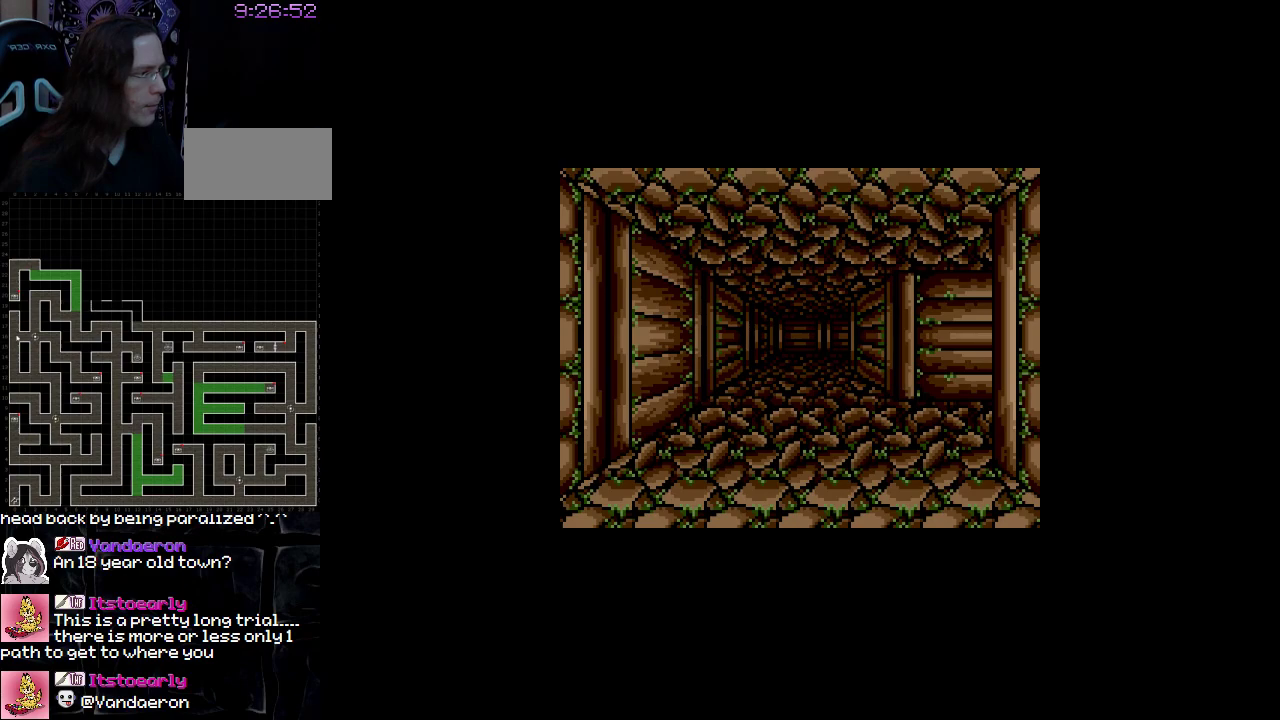
{"buttons": ["DPAD_UP"], "events": [[483, "DPAD_UP", "down"]]}
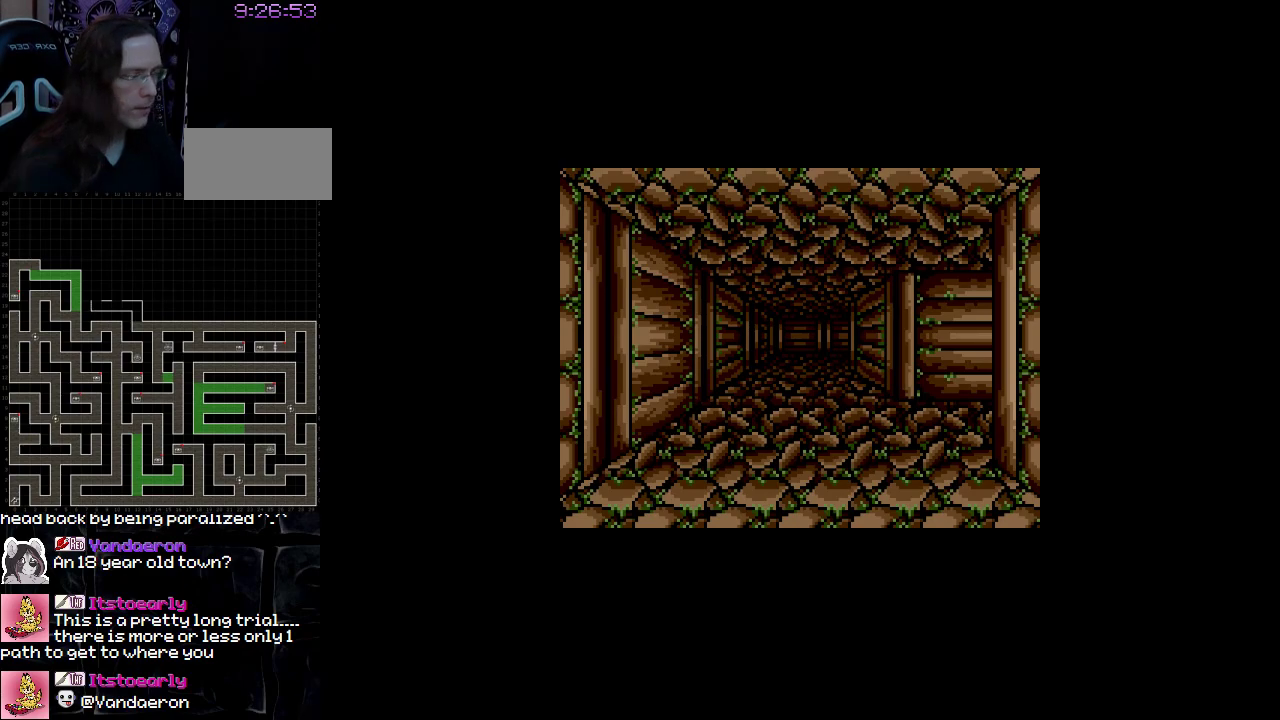
{"buttons": [], "events": [[200, "DPAD_UP", "up"]]}
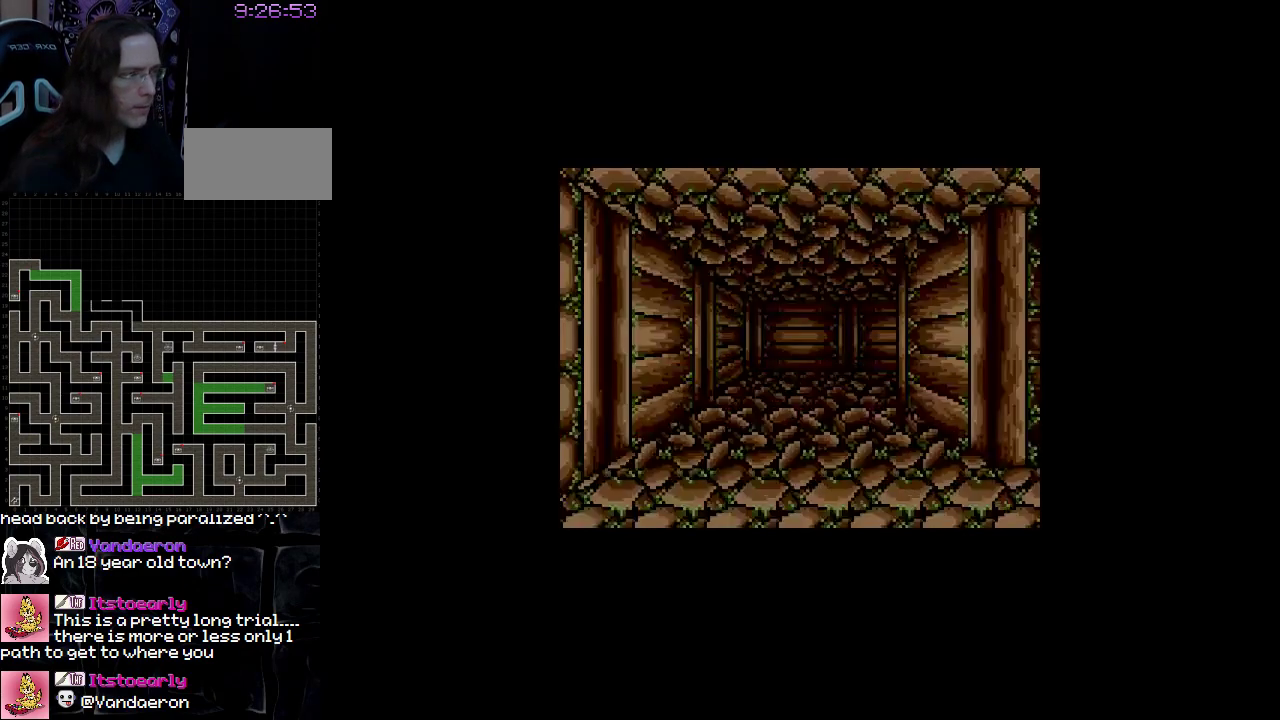
{"buttons": ["DPAD_RIGHT"], "events": [[367, "DPAD_RIGHT", "down"]]}